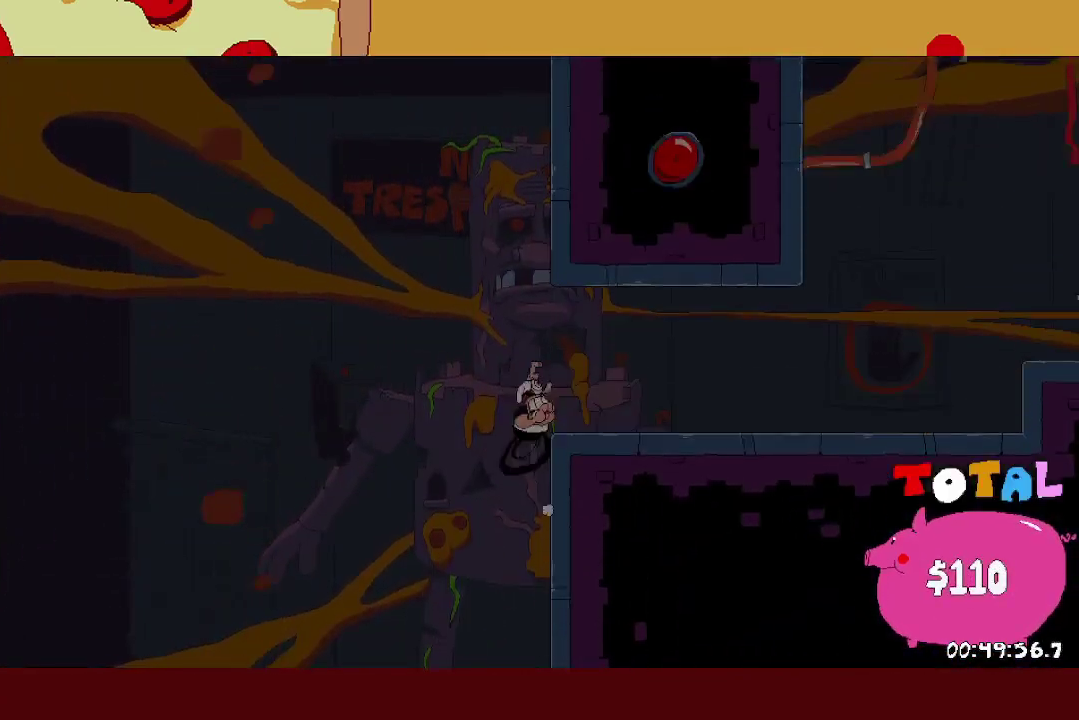
Gameplay with a controller (Xbox layout); each line is a JSON object with the inputs held at the frame after it. "events" lists button and stick changes between this image and that frame as [ms after this image, input, new state], when the widget could be followed in between. Not read: R3 right_stick.
{"buttons": ["R2"], "left_stick": "right"}
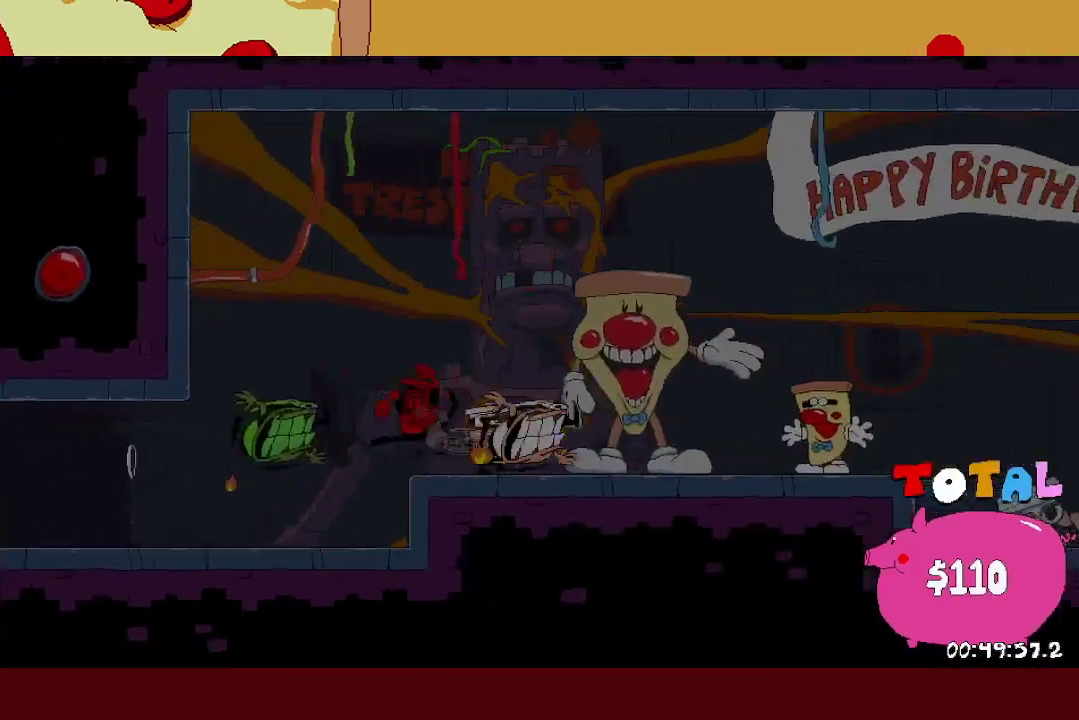
{"buttons": ["R2"], "left_stick": "right", "events": [[133, "A", "down"], [217, "A", "up"]]}
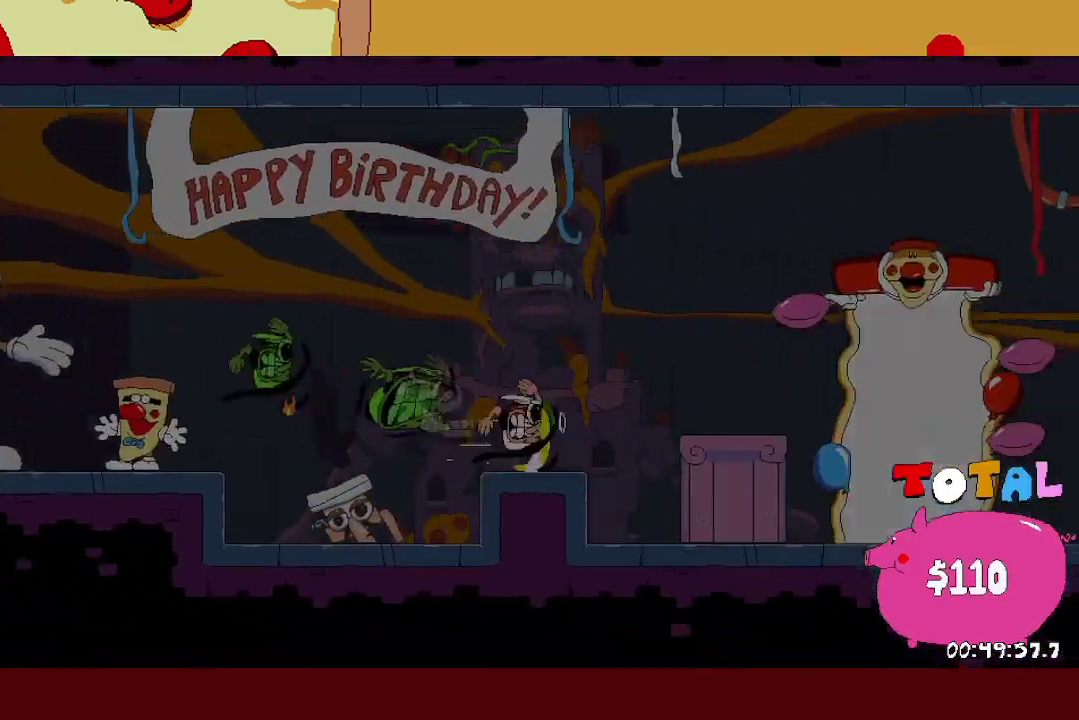
{"buttons": [], "left_stick": "right", "events": [[83, "L1", "down"], [150, "L1", "up"], [317, "R1", "down"], [433, "R1", "up"], [483, "R2", "up"]]}
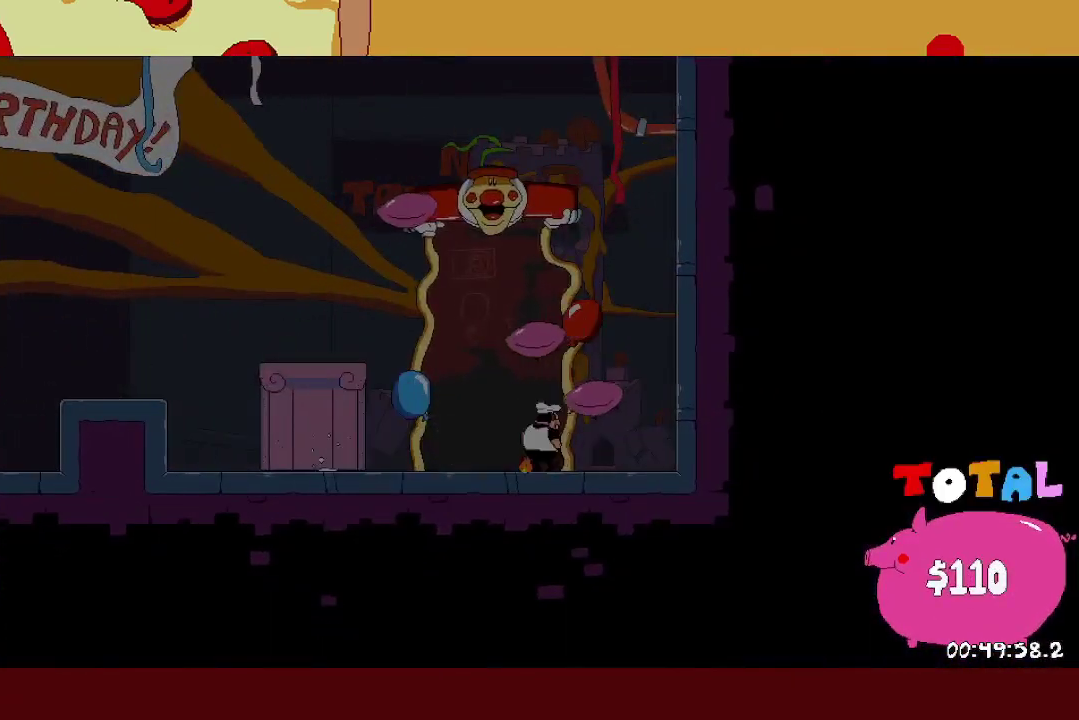
{"buttons": [], "left_stick": "center", "events": [[100, "left_stick", "center"]]}